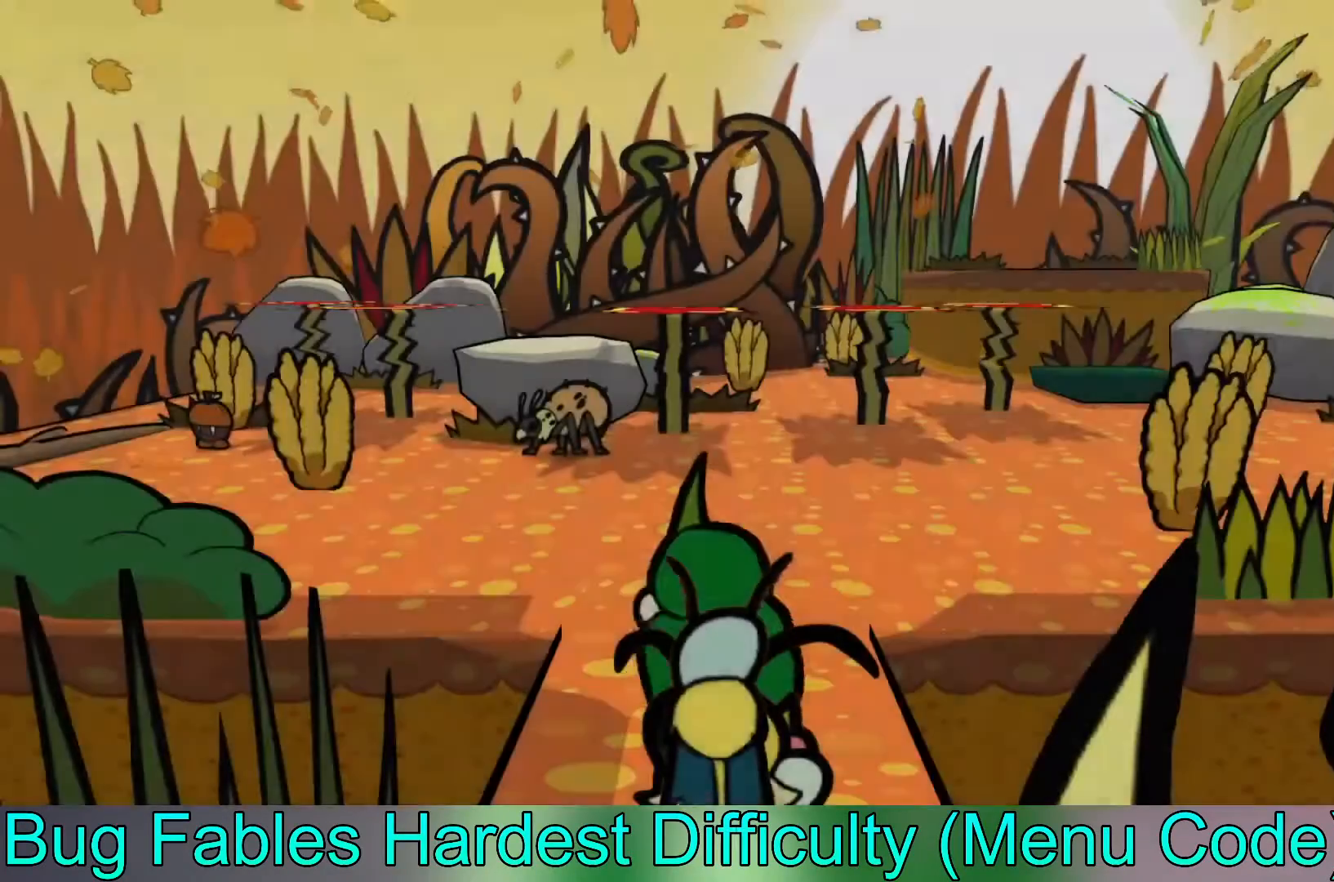
Gameplay with a controller (Xbox layout); each line is a JSON object with the inputs held at the frame after it. "events" lists button and stick changes between this image and that frame as [ms after this image, input, new state], when the widget could be followed in between. Not read: right_stick.
{"buttons": [], "left_stick": "up"}
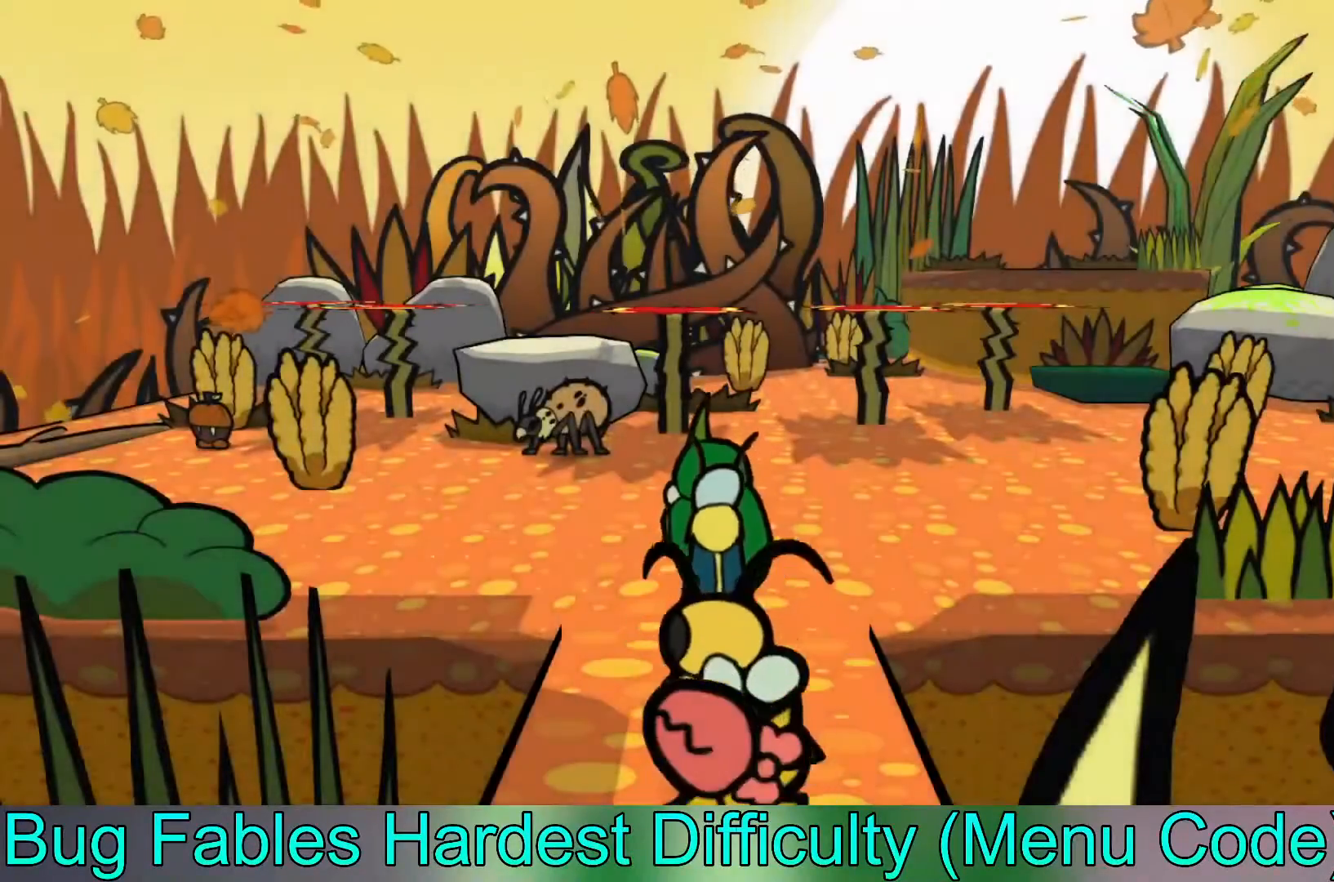
{"buttons": [], "left_stick": "up-right", "events": [[200, "left_stick", "up-right"], [400, "B", "down"], [500, "B", "up"]]}
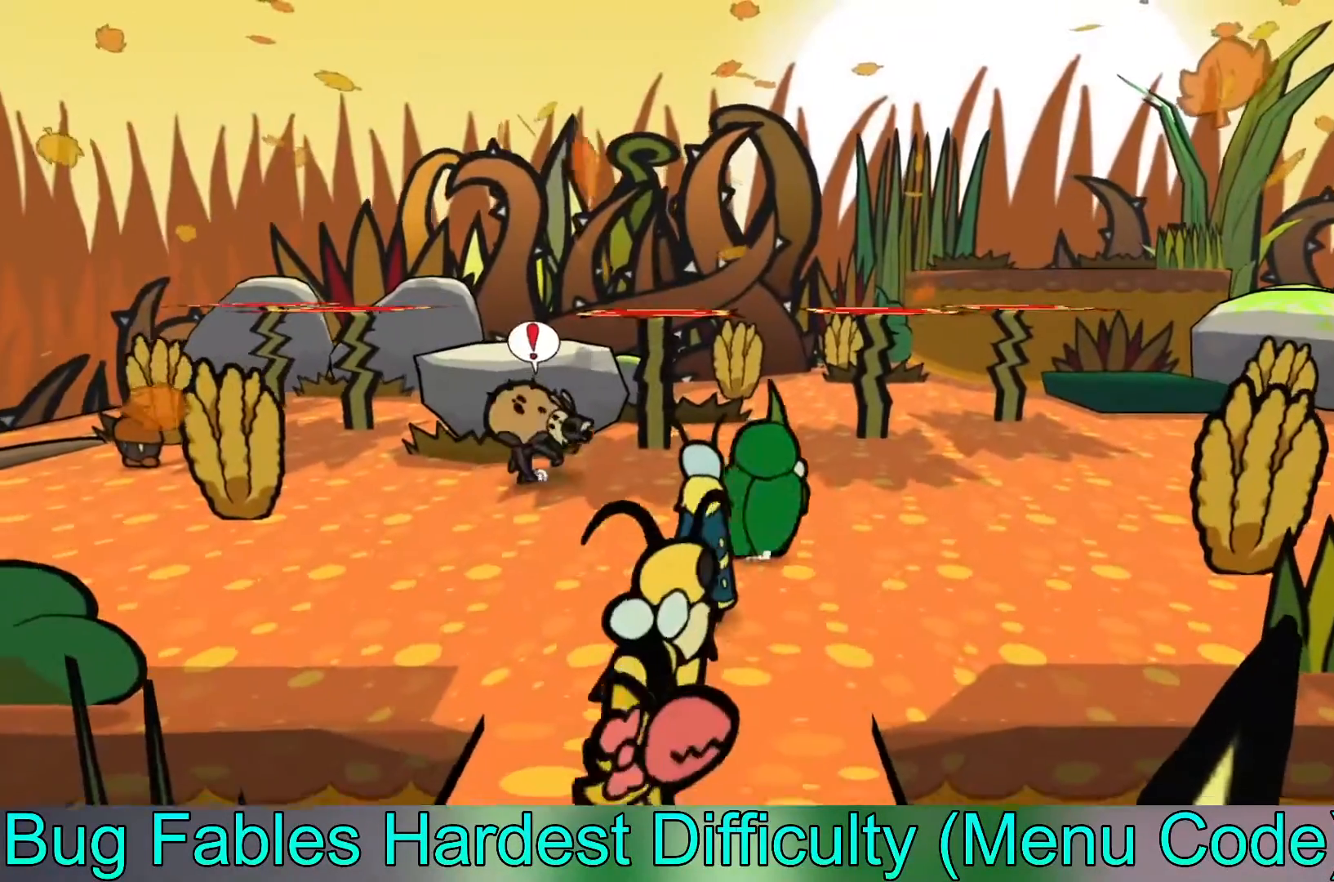
{"buttons": [], "left_stick": "up", "events": [[83, "B", "down"], [183, "B", "up"], [333, "left_stick", "up"]]}
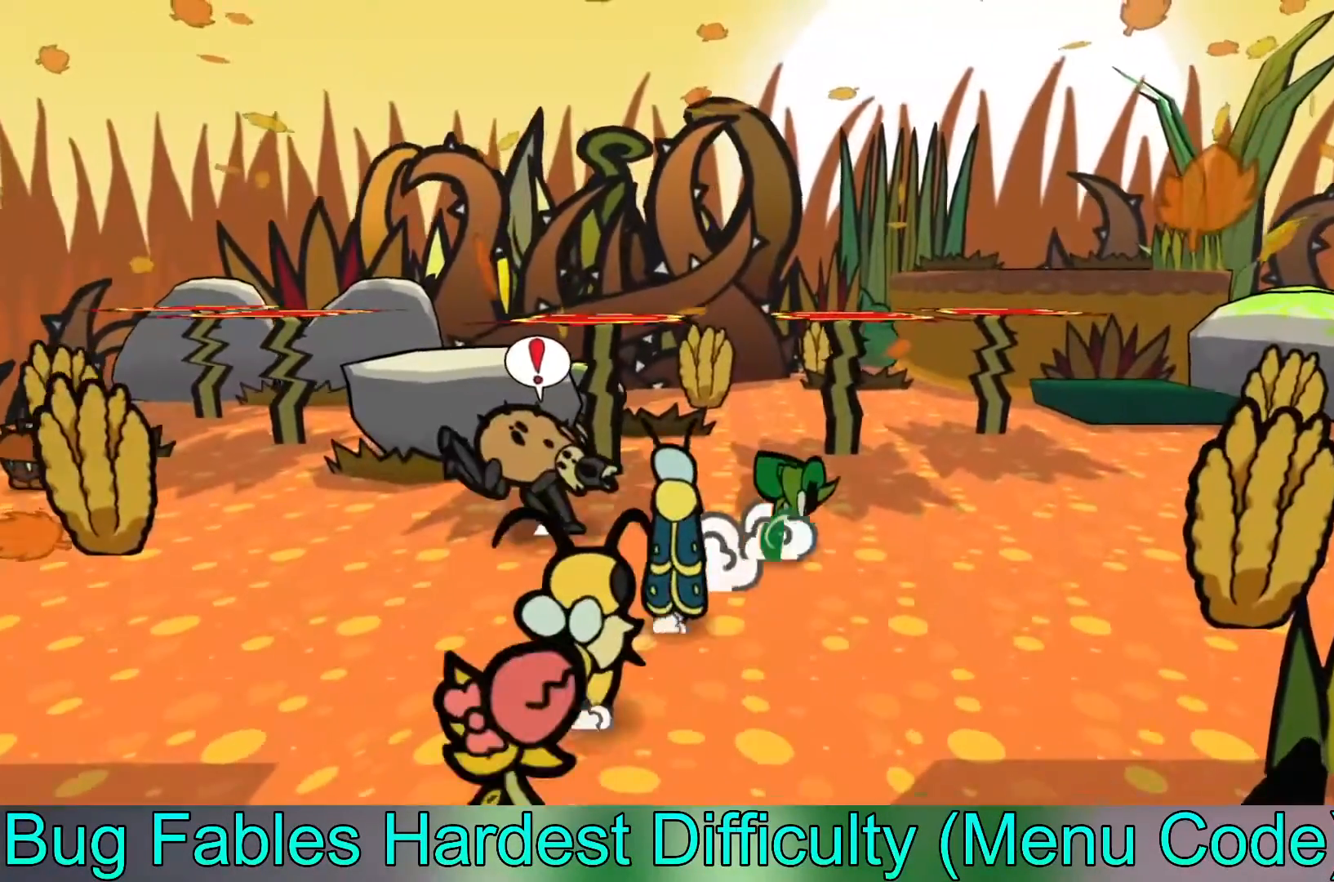
{"buttons": [], "left_stick": "down-right", "events": [[50, "left_stick", "right"], [183, "left_stick", "down-right"]]}
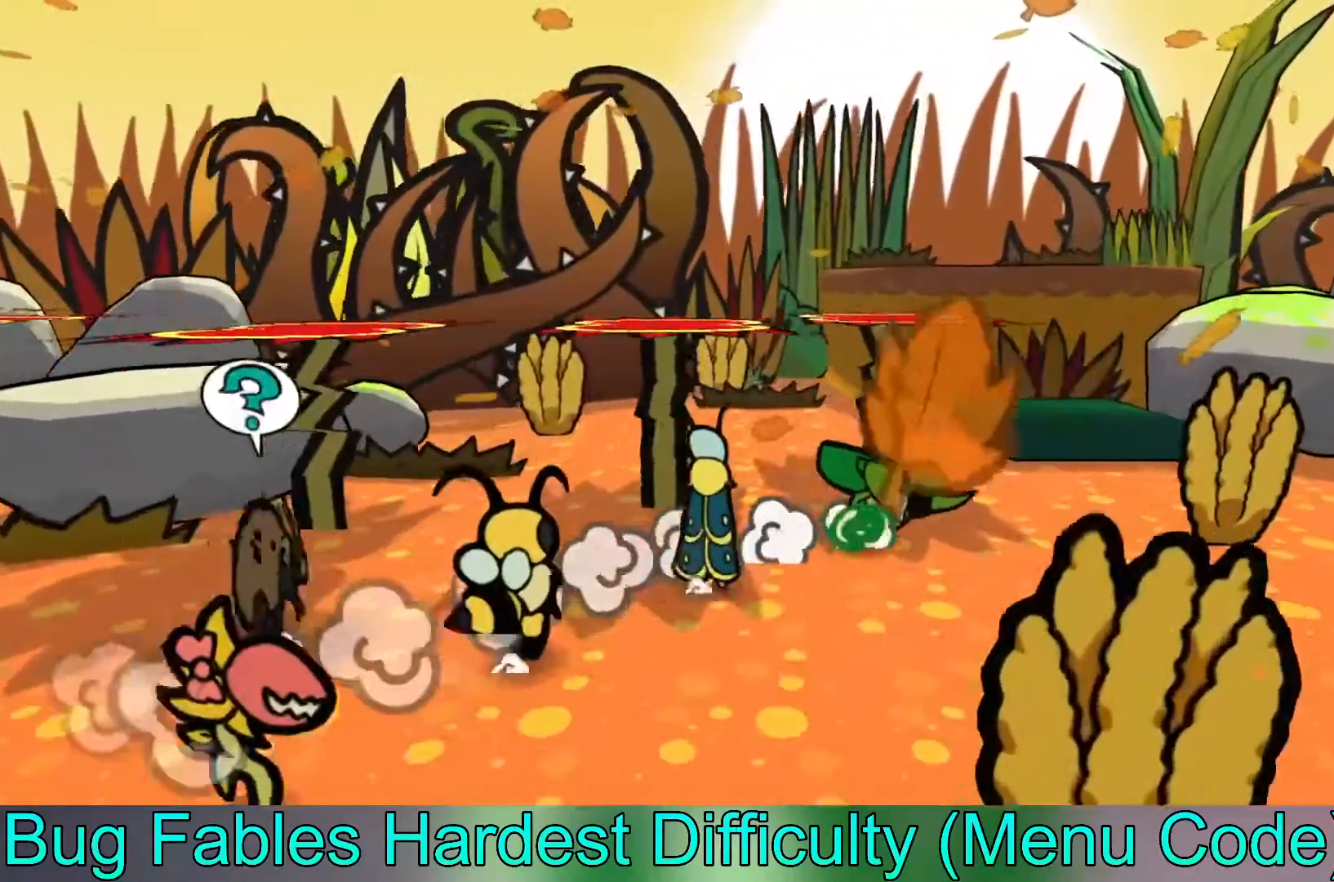
{"buttons": [], "left_stick": "right", "events": [[150, "left_stick", "right"]]}
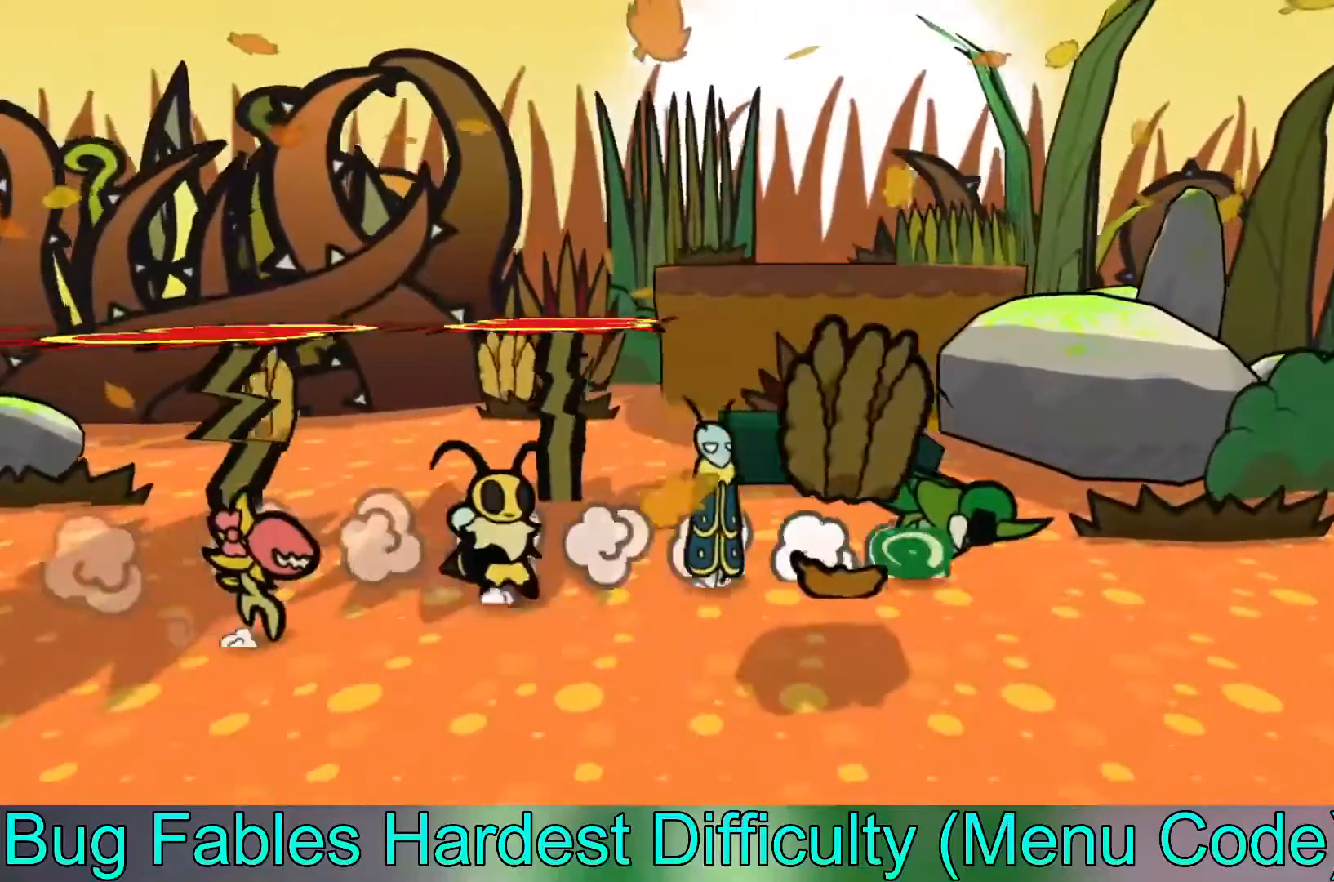
{"buttons": [], "left_stick": "right", "events": []}
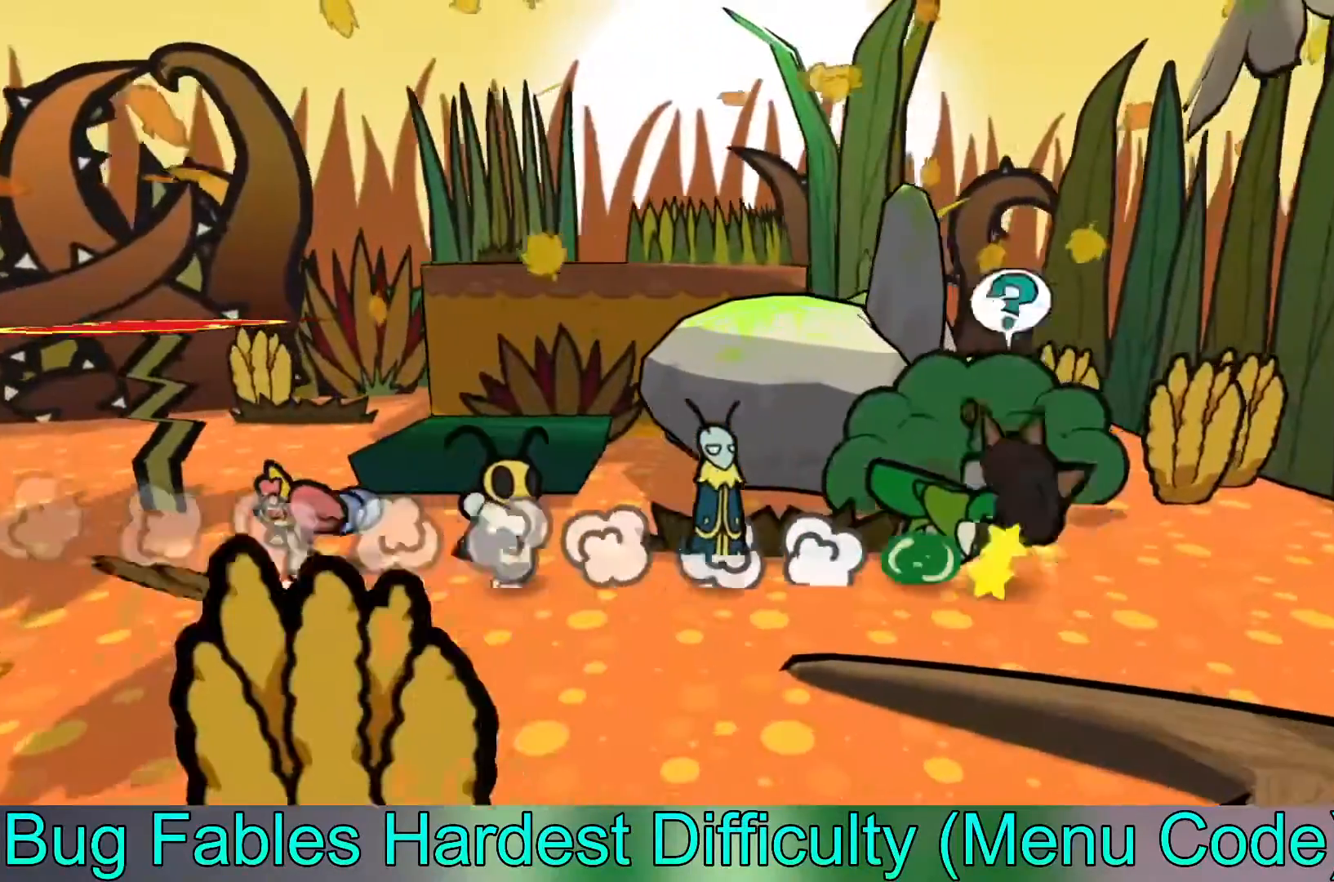
{"buttons": [], "left_stick": "up-left", "events": [[83, "left_stick", "up-right"], [200, "left_stick", "up"], [500, "left_stick", "up-left"]]}
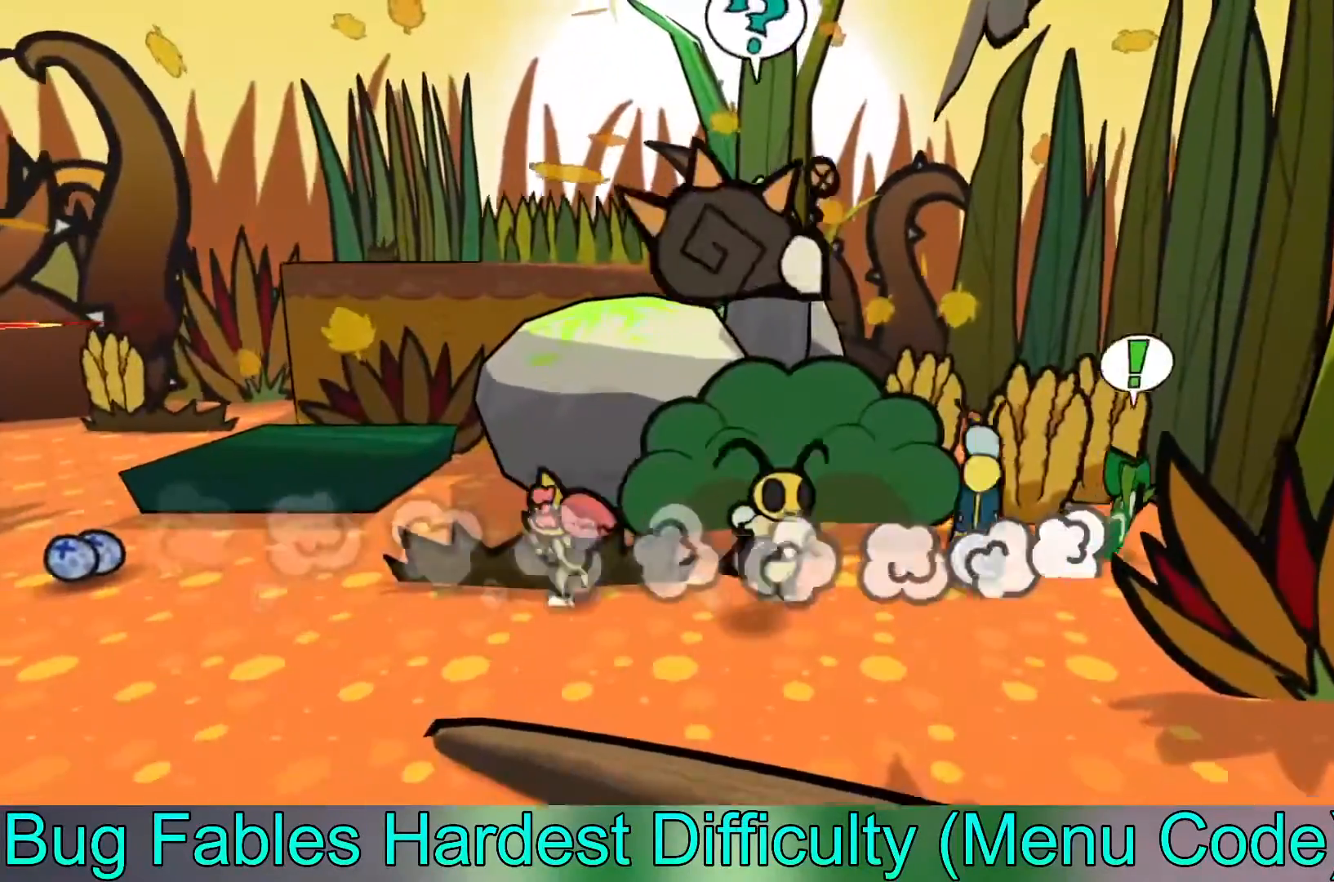
{"buttons": [], "left_stick": "down-left", "events": [[167, "left_stick", "left"], [283, "left_stick", "down-left"]]}
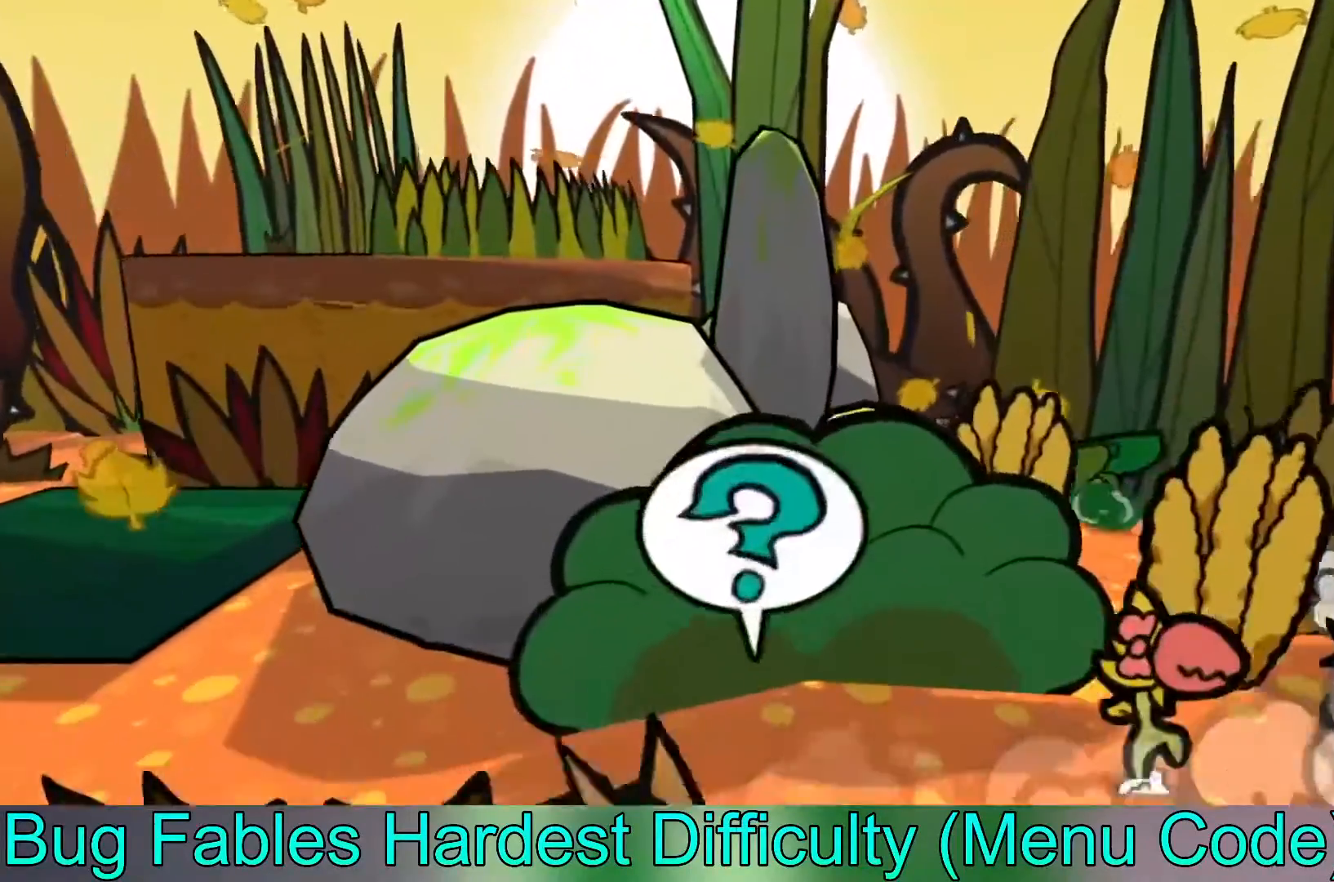
{"buttons": [], "left_stick": "left", "events": [[100, "left_stick", "down"], [183, "B", "down"], [333, "B", "up"], [500, "left_stick", "left"]]}
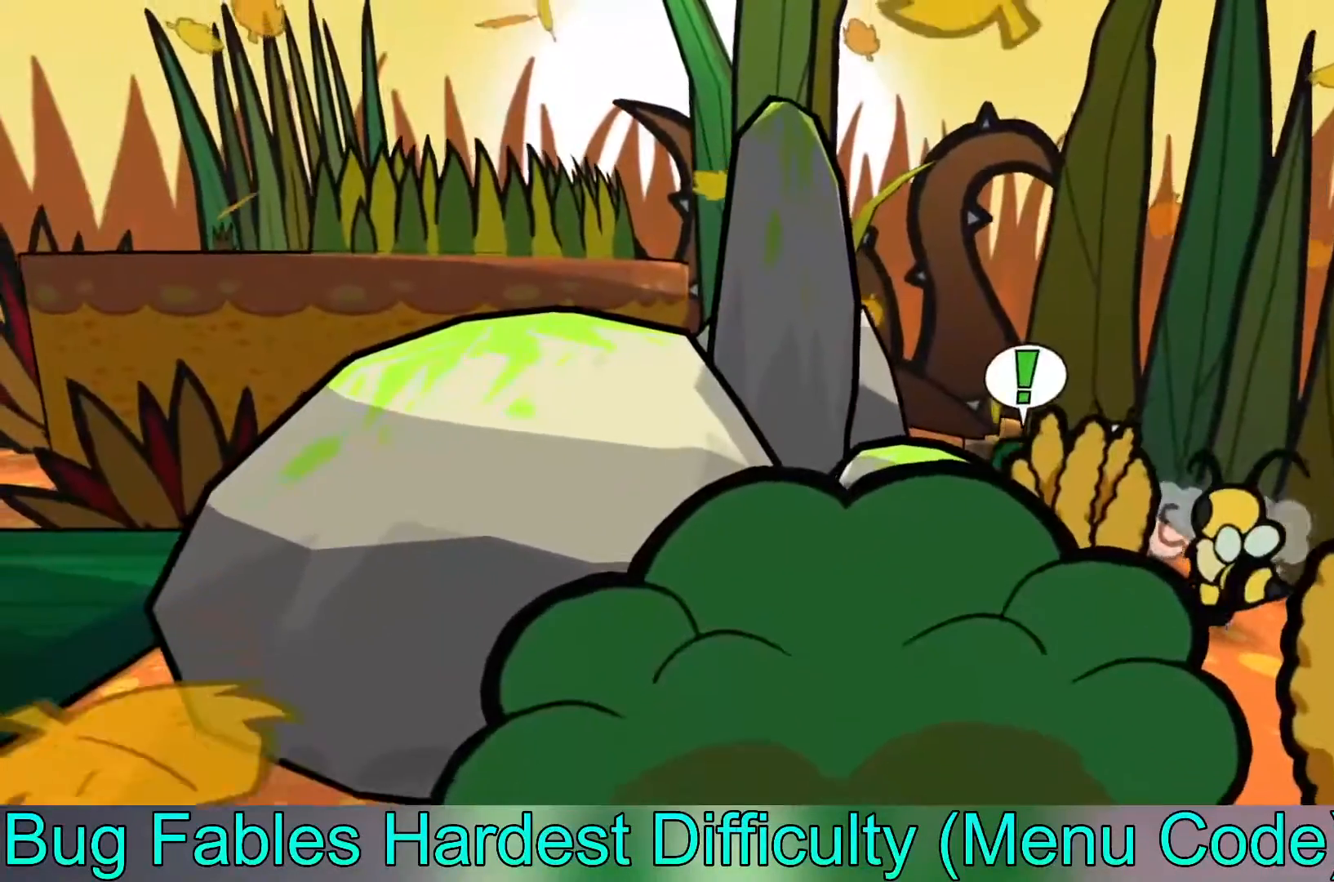
{"buttons": [], "left_stick": "down", "events": [[33, "left_stick", "up"], [100, "left_stick", "right"], [167, "left_stick", "down-right"], [300, "left_stick", "down"]]}
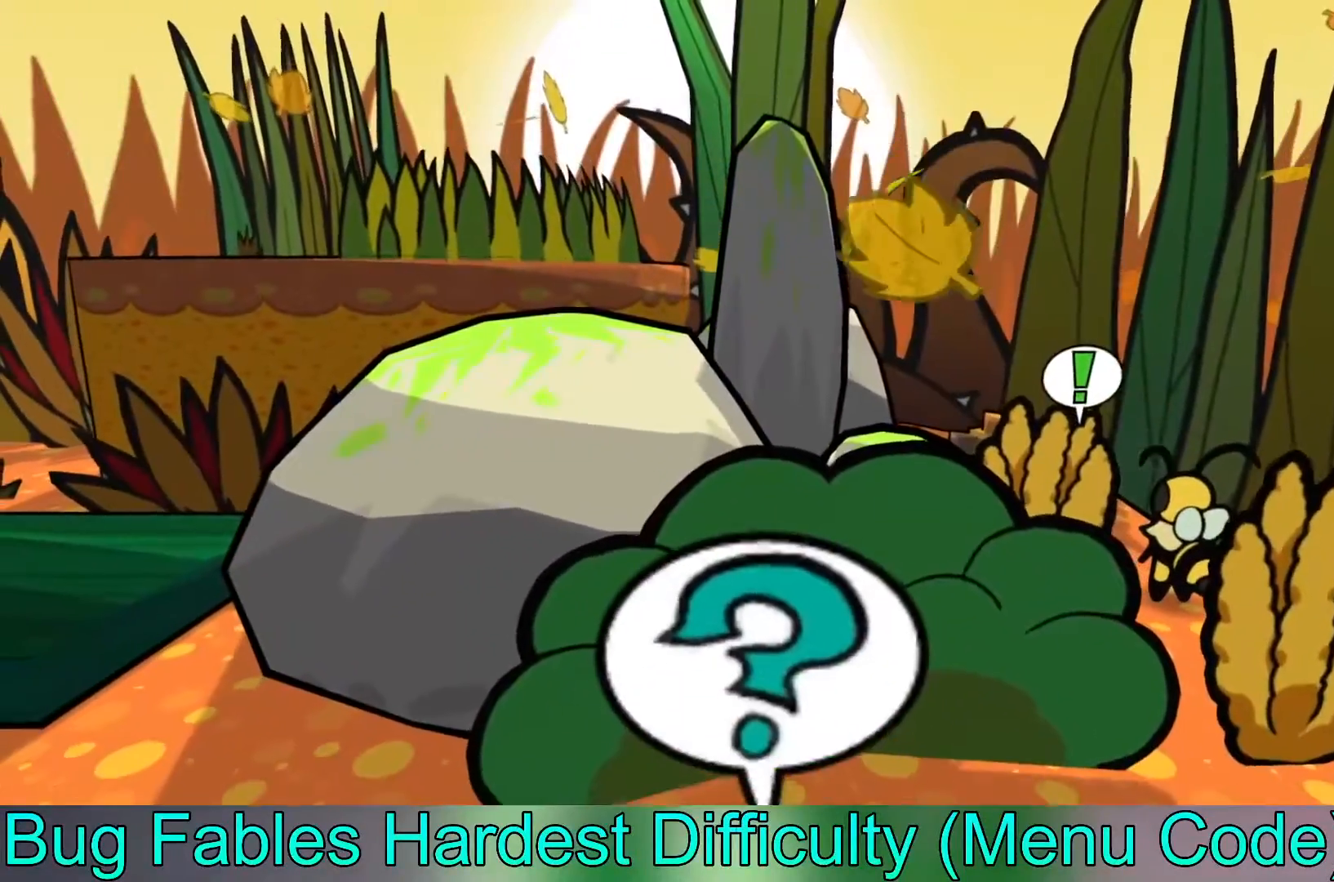
{"buttons": [], "left_stick": "down", "events": [[50, "left_stick", "down-left"], [167, "B", "down"], [283, "B", "up"], [300, "left_stick", "down"]]}
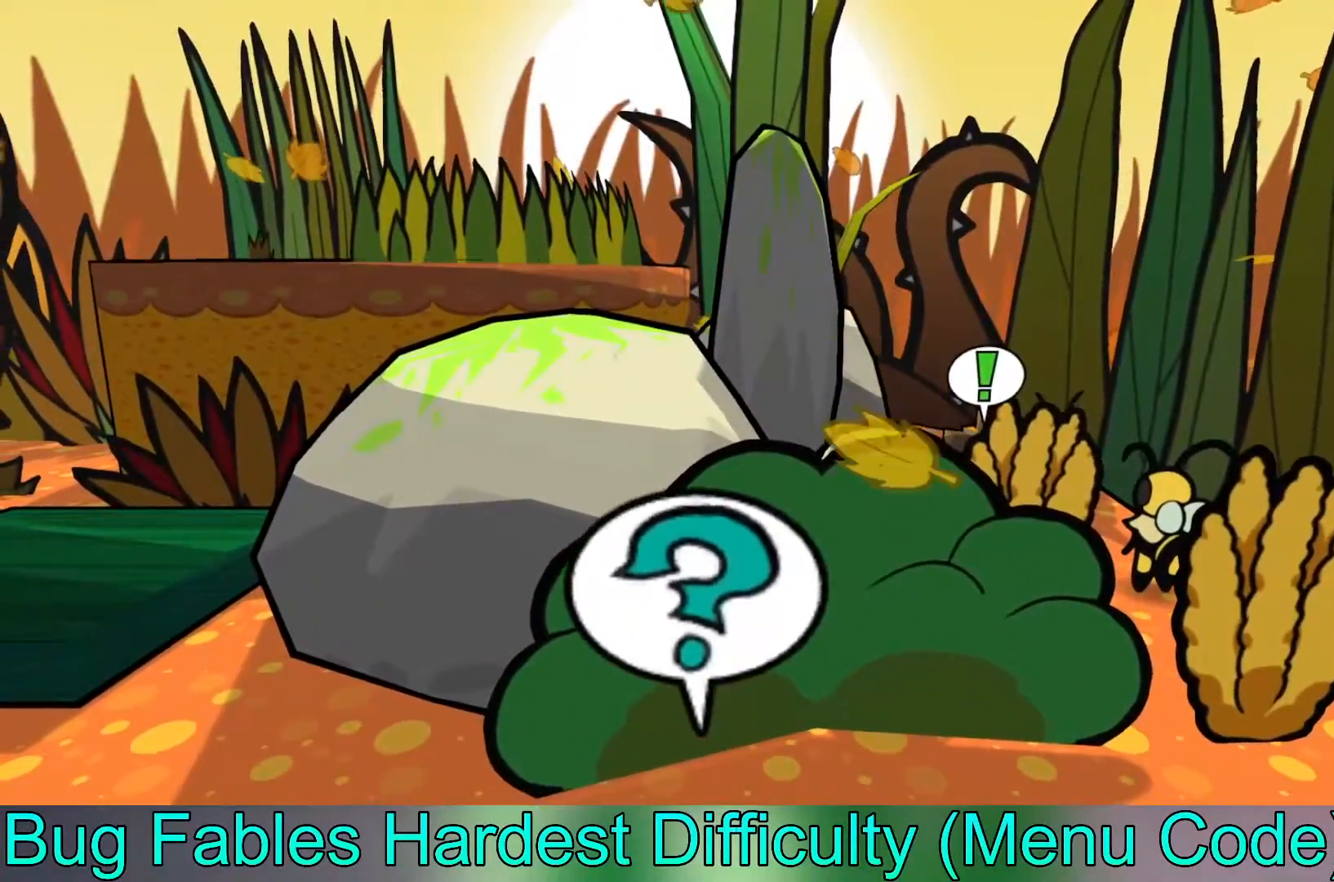
{"buttons": [], "left_stick": "down-right", "events": [[83, "left_stick", "down-right"]]}
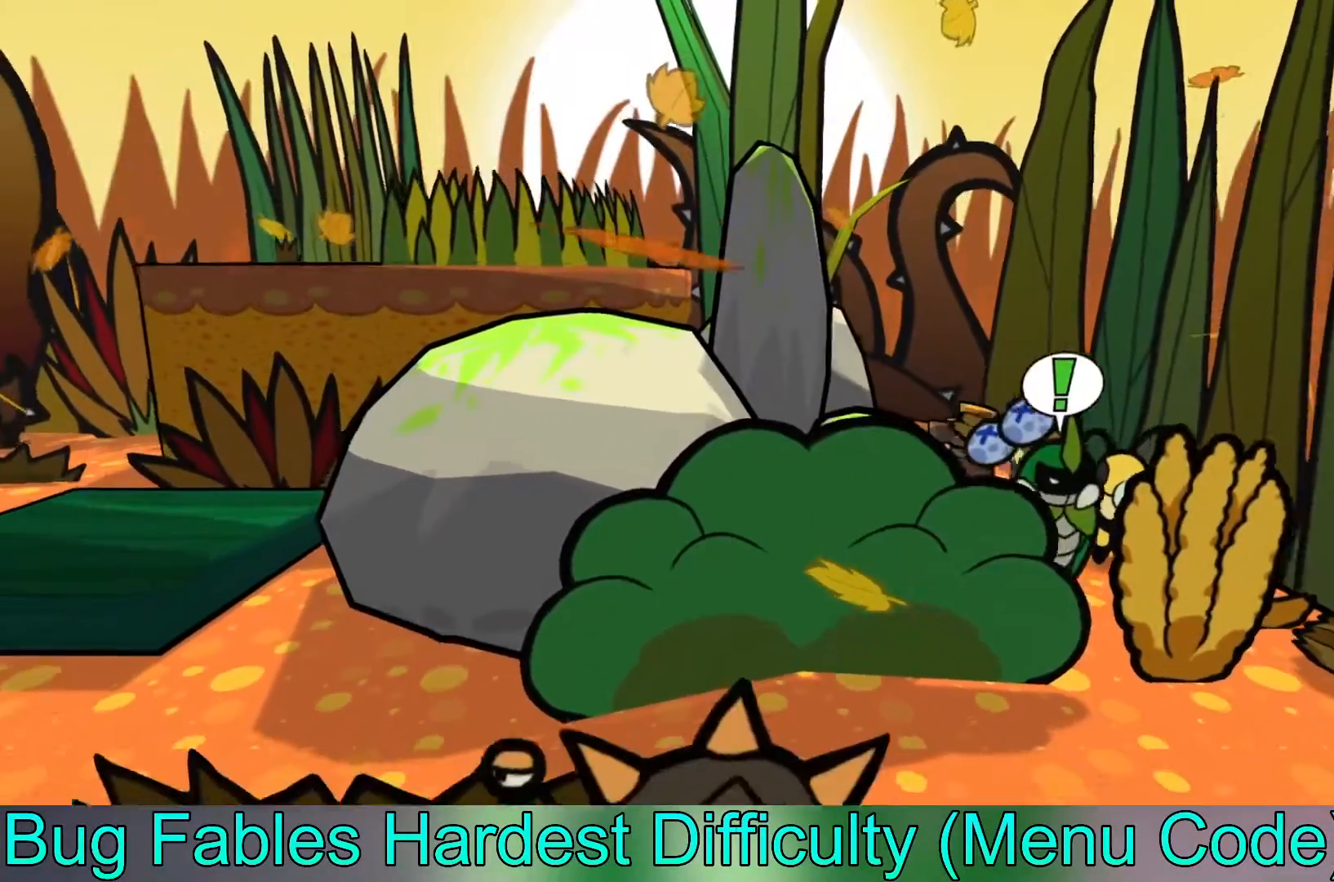
{"buttons": [], "left_stick": "down", "events": [[33, "left_stick", "down"], [167, "B", "down"], [333, "B", "up"]]}
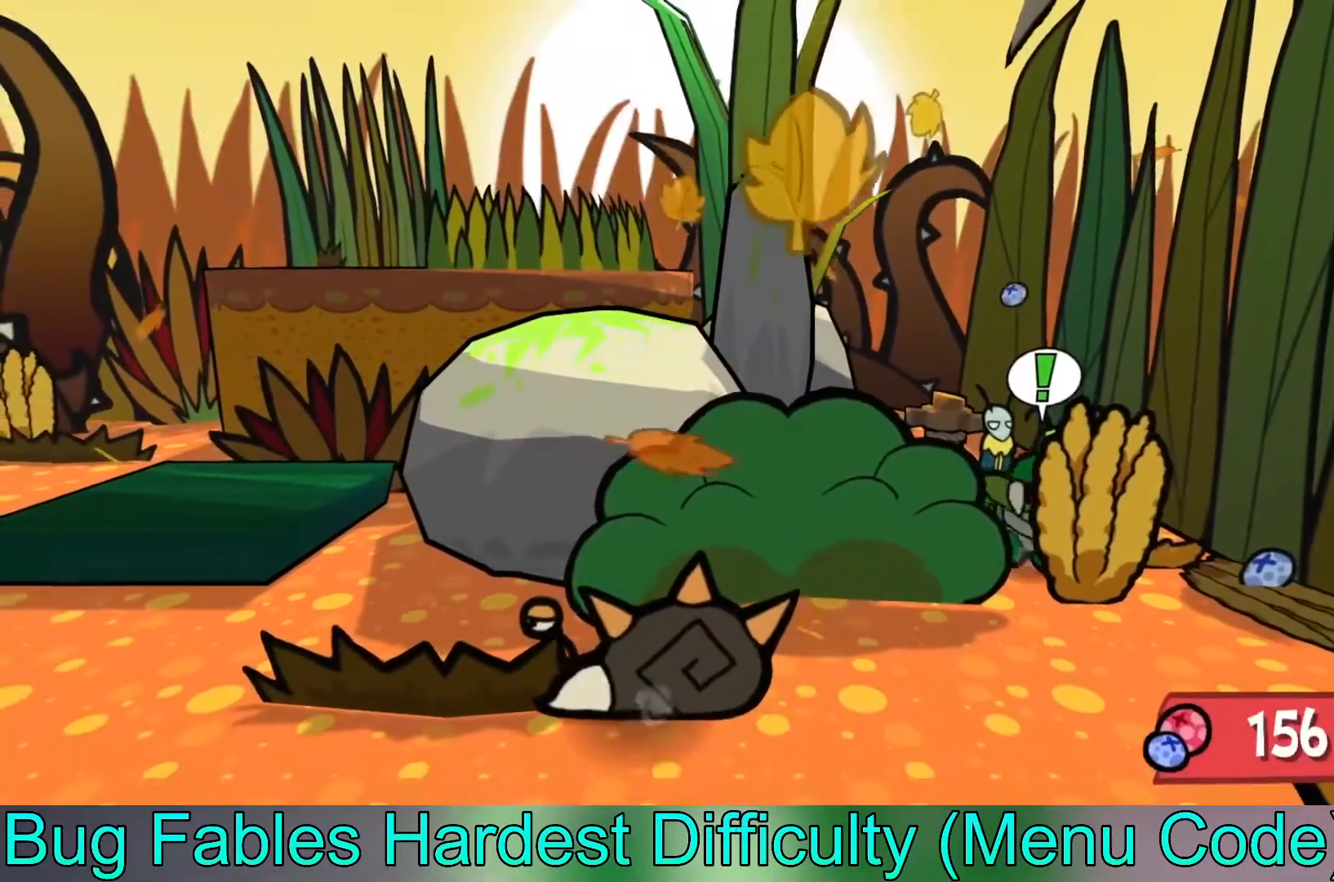
{"buttons": ["X"], "left_stick": "center", "events": [[17, "left_stick", "center"], [400, "left_stick", "down"], [450, "X", "down"], [500, "left_stick", "center"]]}
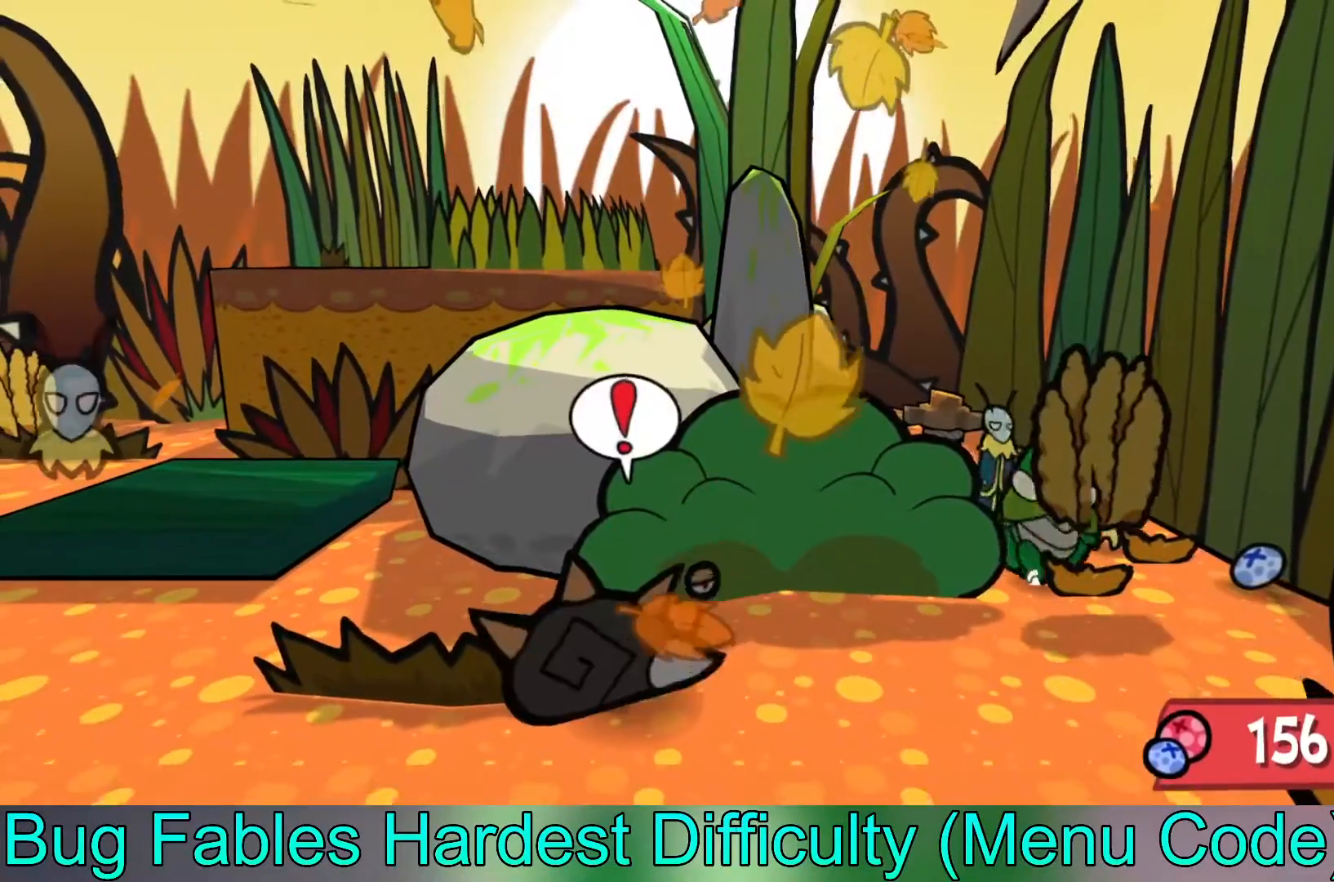
{"buttons": [], "left_stick": "center", "events": [[83, "X", "up"]]}
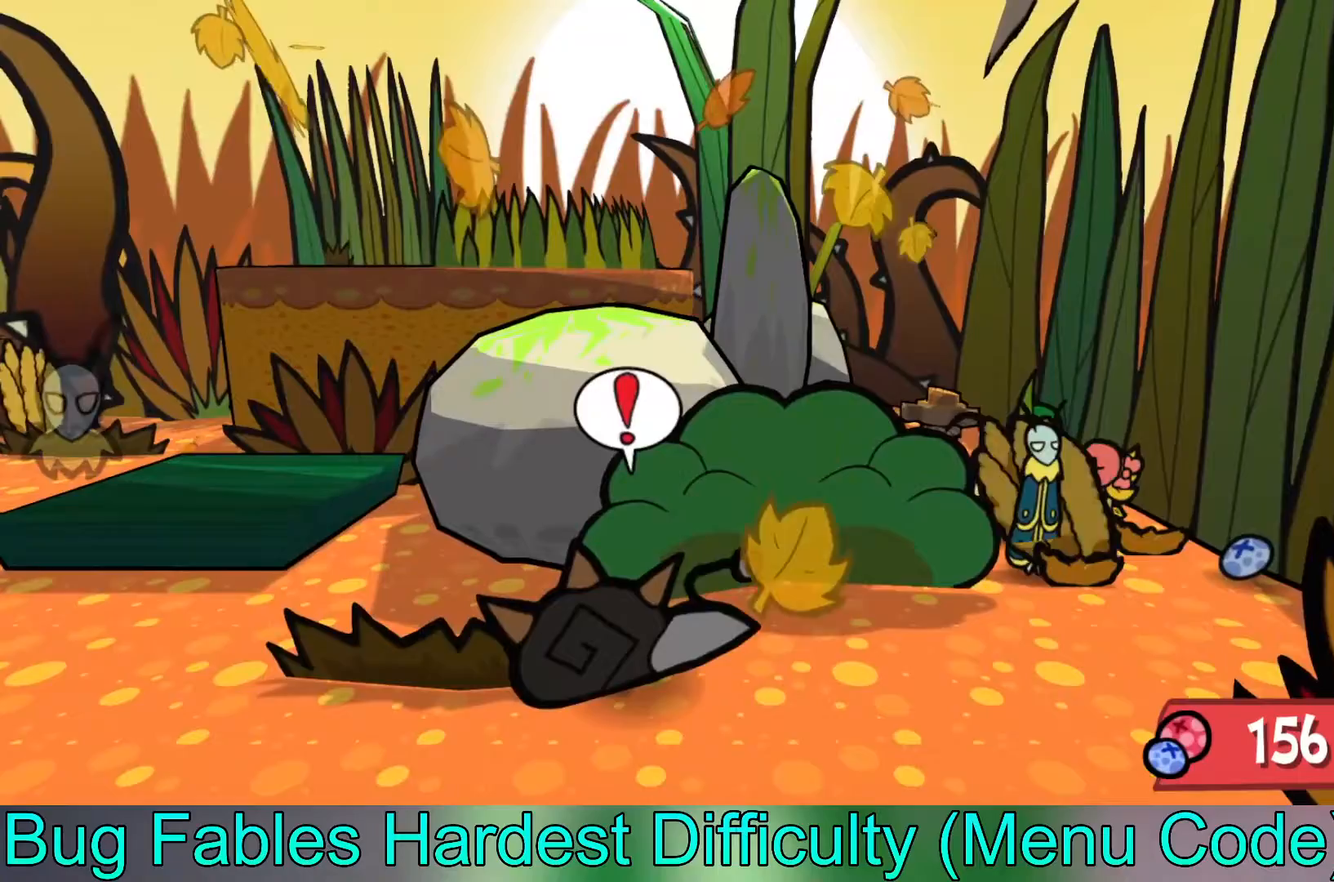
{"buttons": [], "left_stick": "center", "events": [[83, "X", "down"], [117, "left_stick", "up"], [200, "X", "up"], [217, "left_stick", "center"]]}
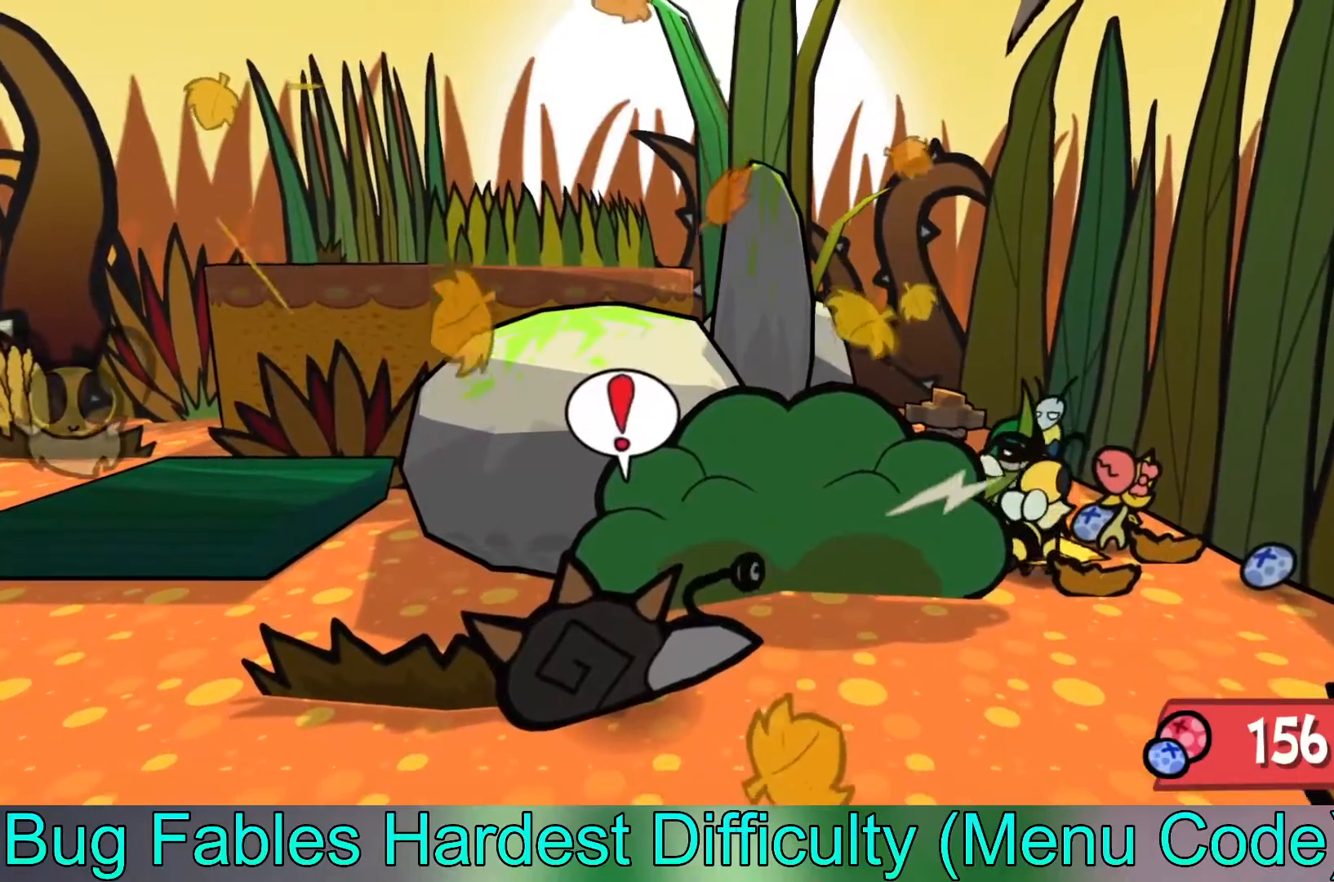
{"buttons": [], "left_stick": "center", "events": [[100, "left_stick", "up"], [200, "B", "down"], [283, "B", "up"], [367, "left_stick", "center"]]}
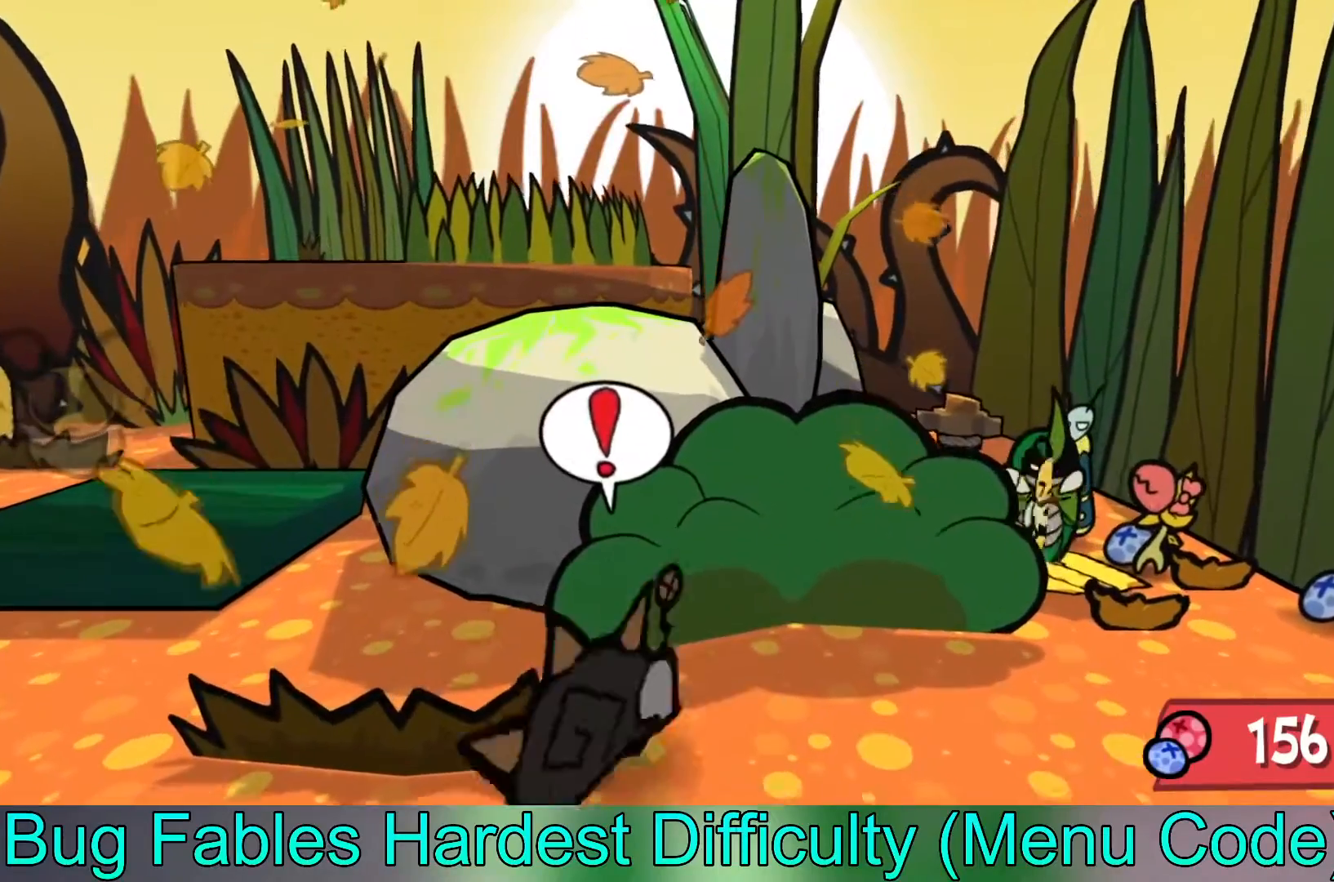
{"buttons": ["B"], "left_stick": "down-right", "events": [[250, "left_stick", "down-right"], [283, "B", "down"]]}
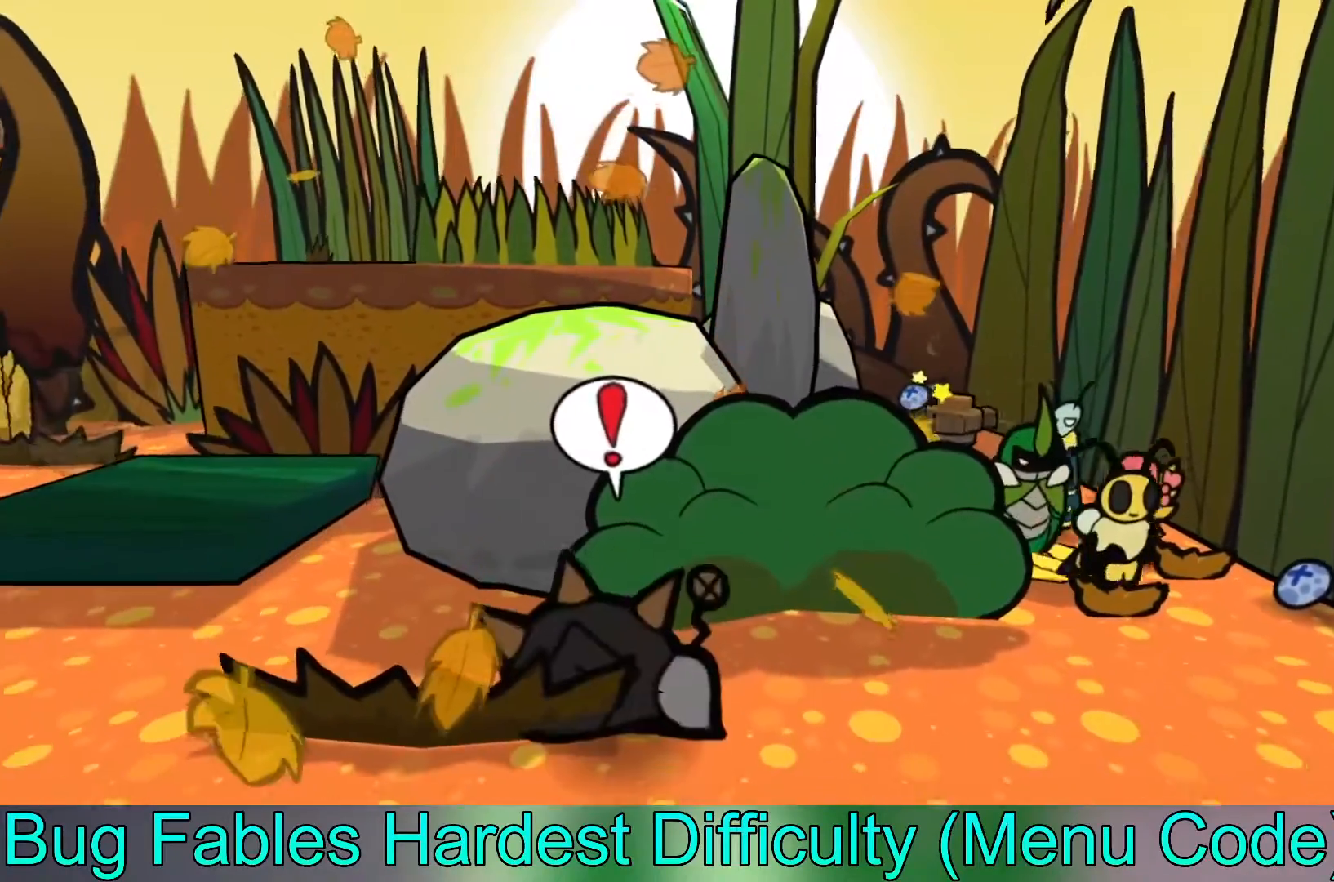
{"buttons": ["B"], "left_stick": "up", "events": [[300, "left_stick", "up-right"], [350, "left_stick", "up"]]}
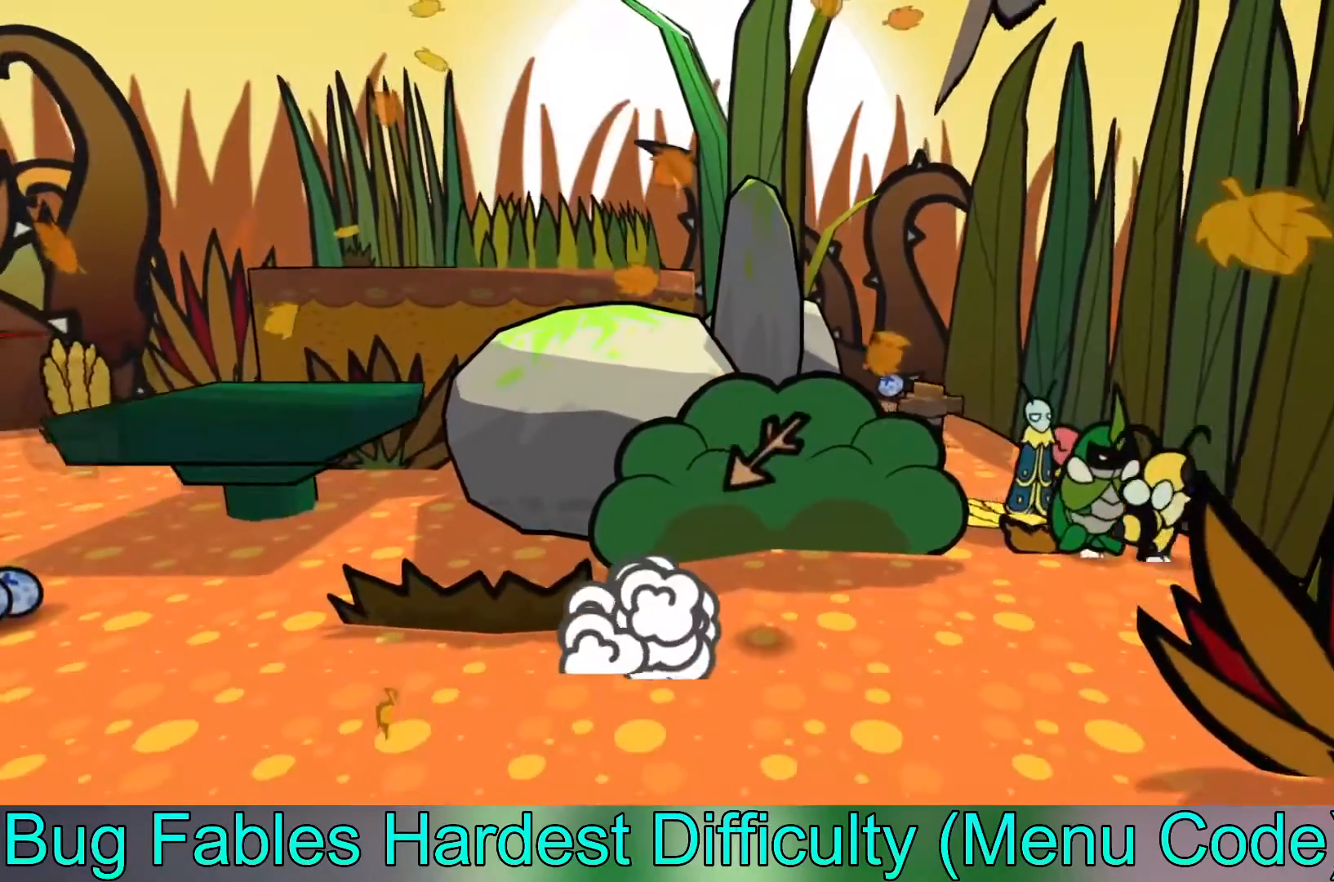
{"buttons": ["B"], "left_stick": "down-left", "events": [[100, "left_stick", "down"], [267, "left_stick", "down-left"]]}
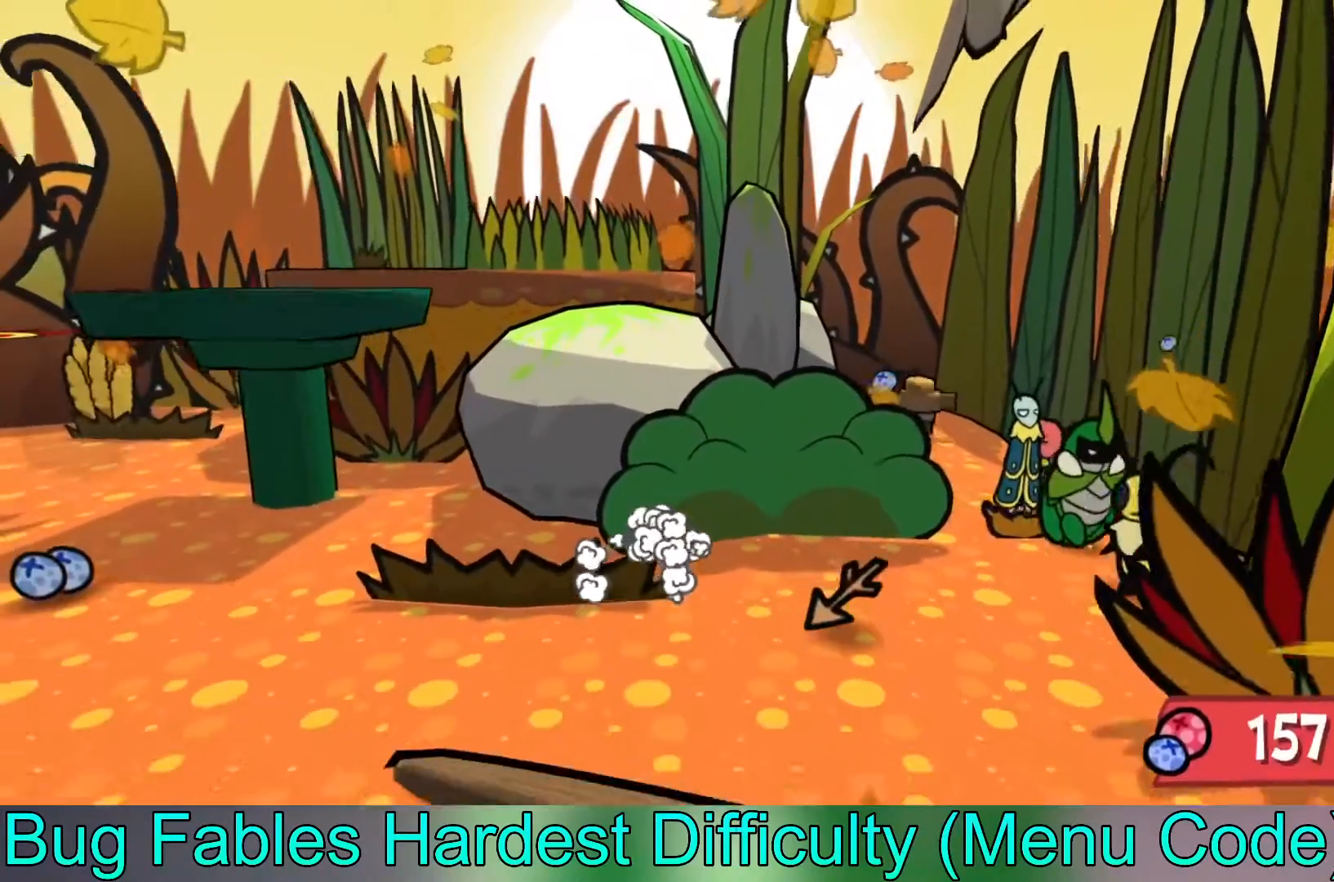
{"buttons": ["B"], "left_stick": "down-left", "events": []}
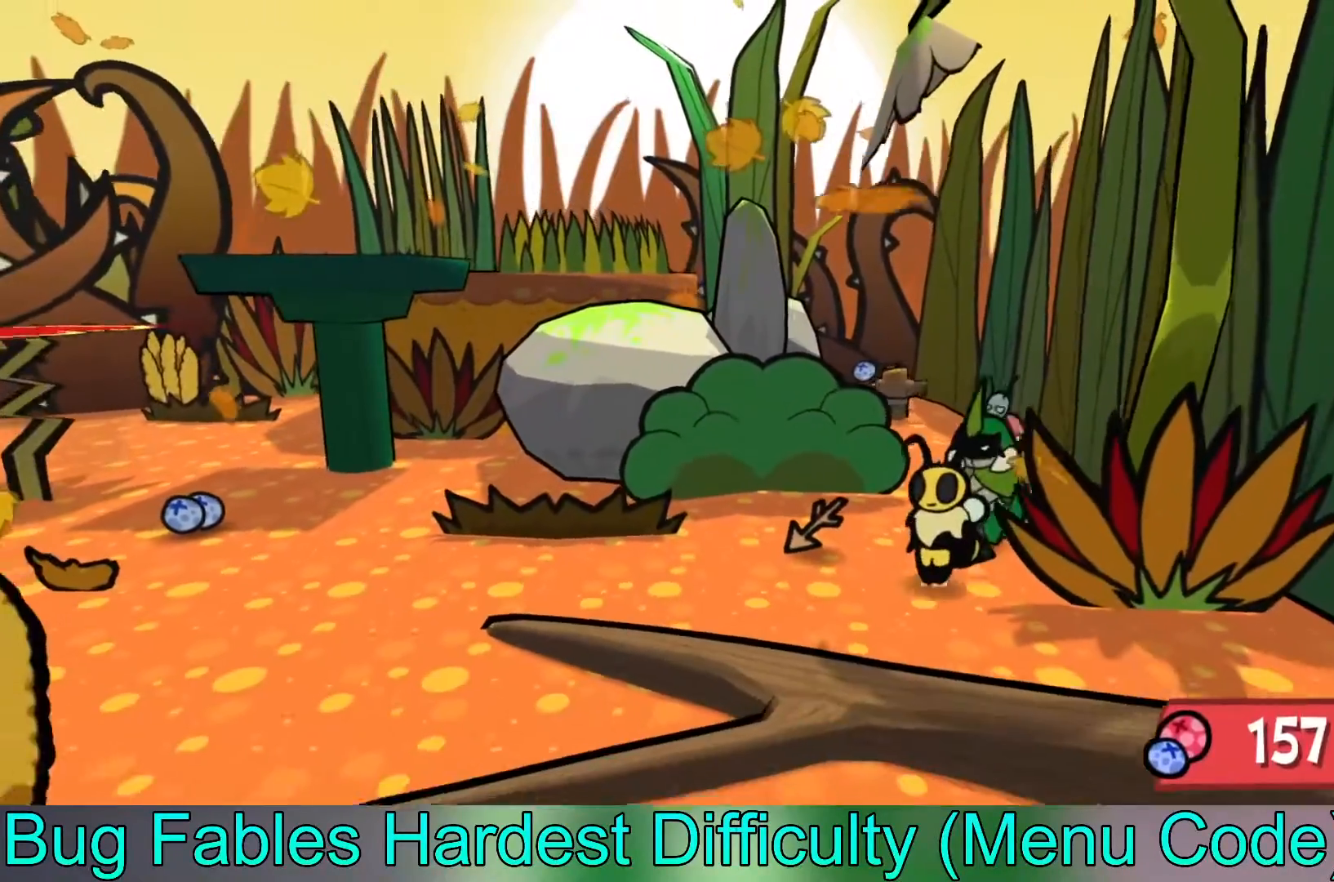
{"buttons": ["B"], "left_stick": "left", "events": [[333, "left_stick", "left"]]}
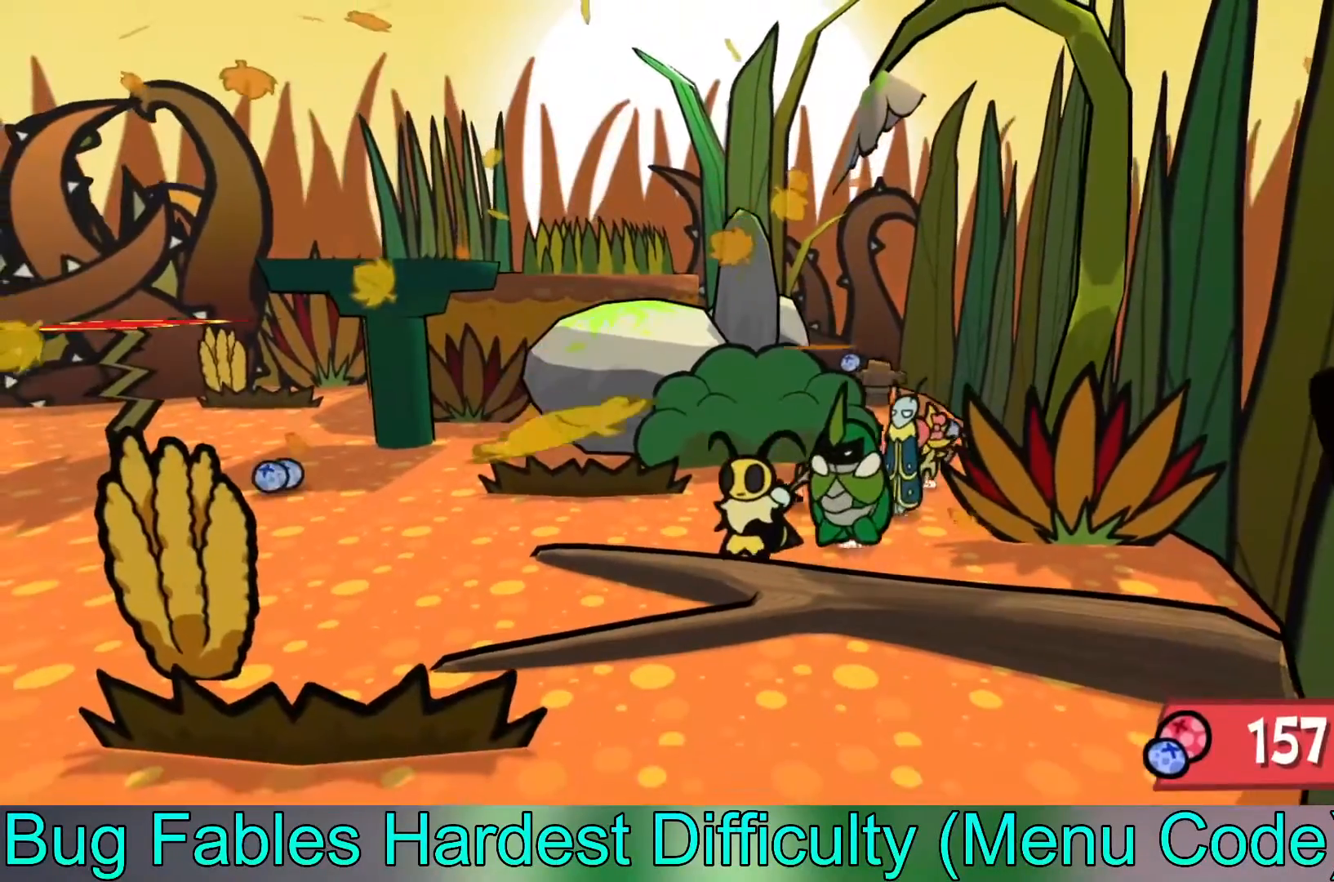
{"buttons": ["B"], "left_stick": "left", "events": []}
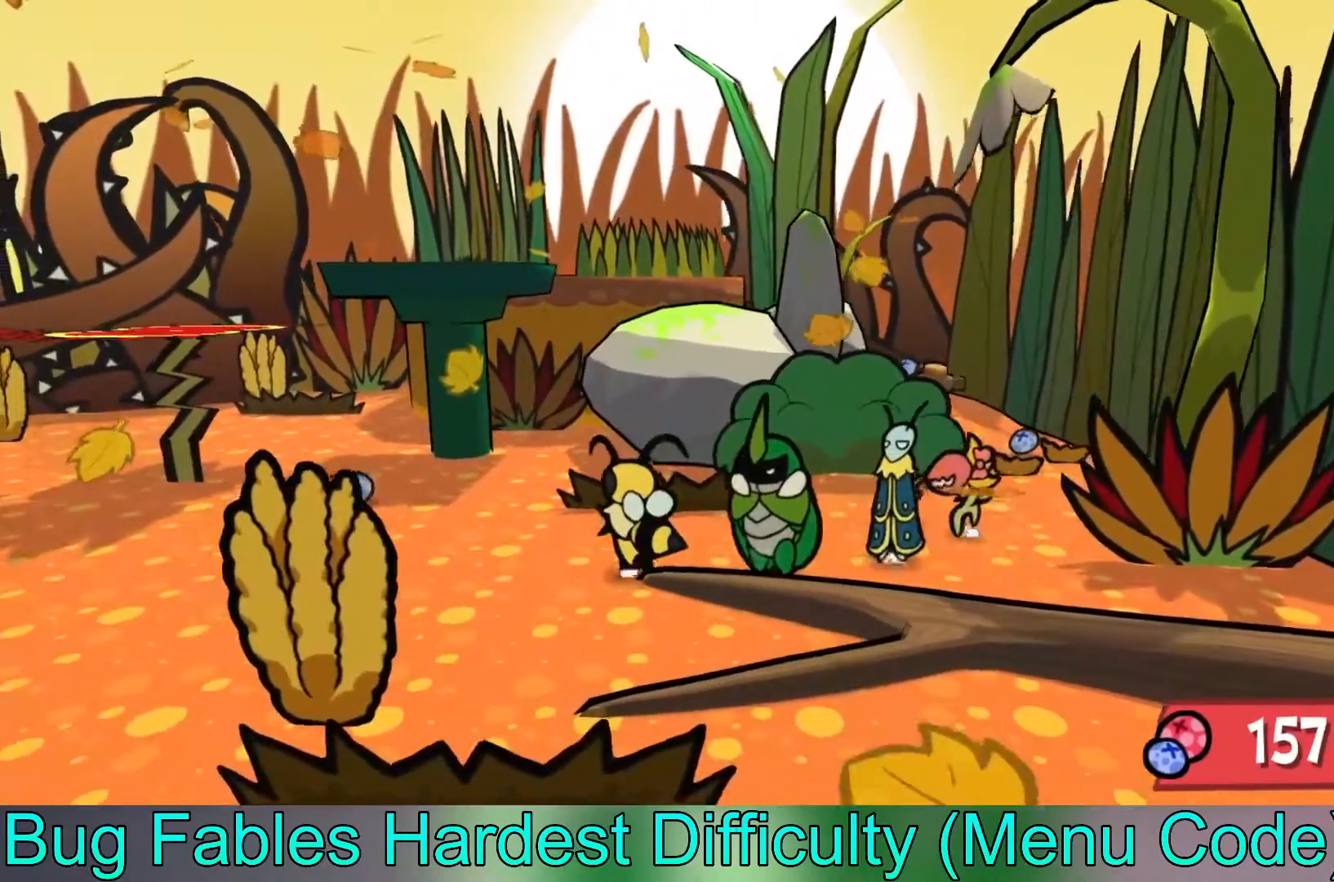
{"buttons": ["B"], "left_stick": "up-left", "events": [[167, "left_stick", "up-left"]]}
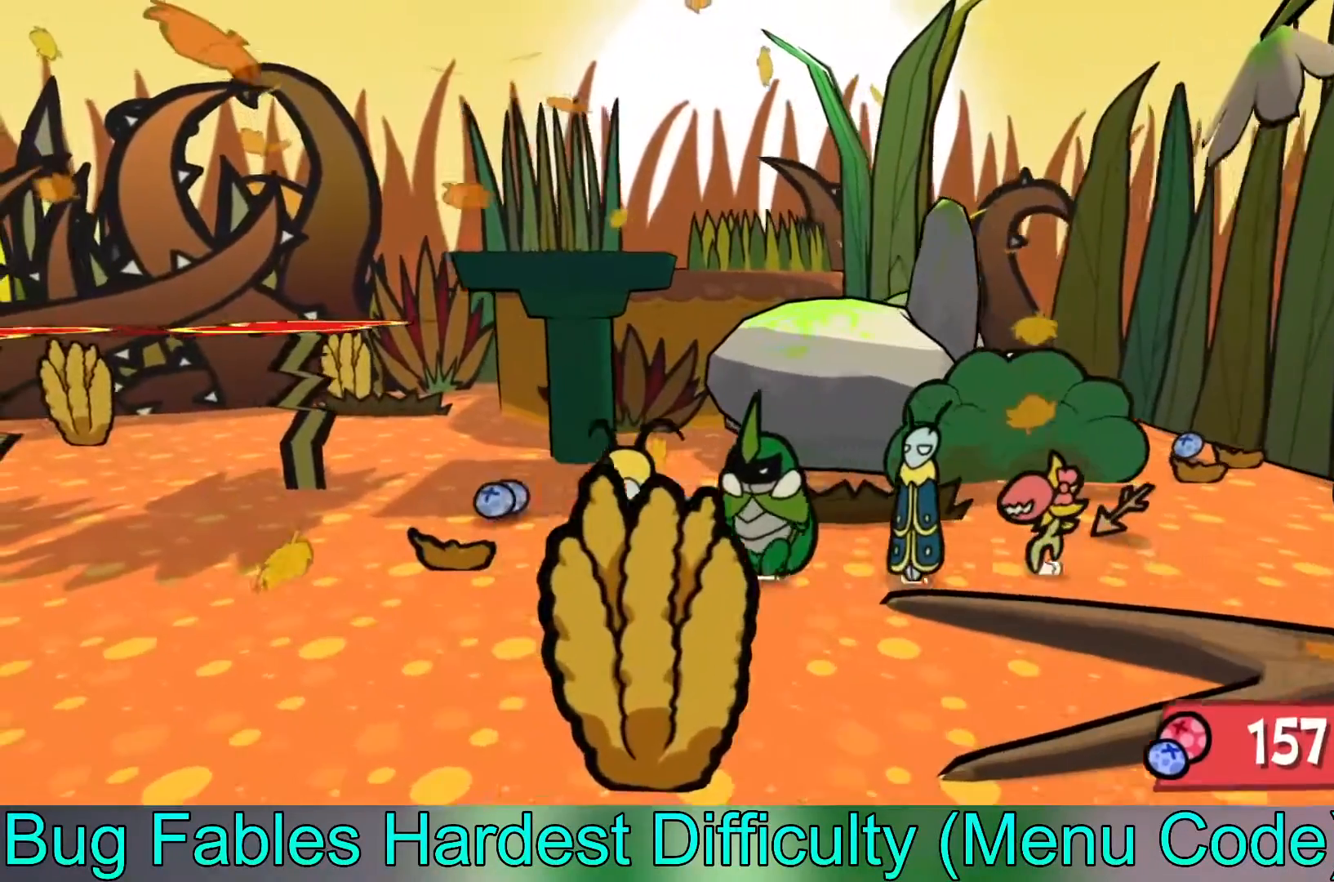
{"buttons": ["B"], "left_stick": "up-left", "events": []}
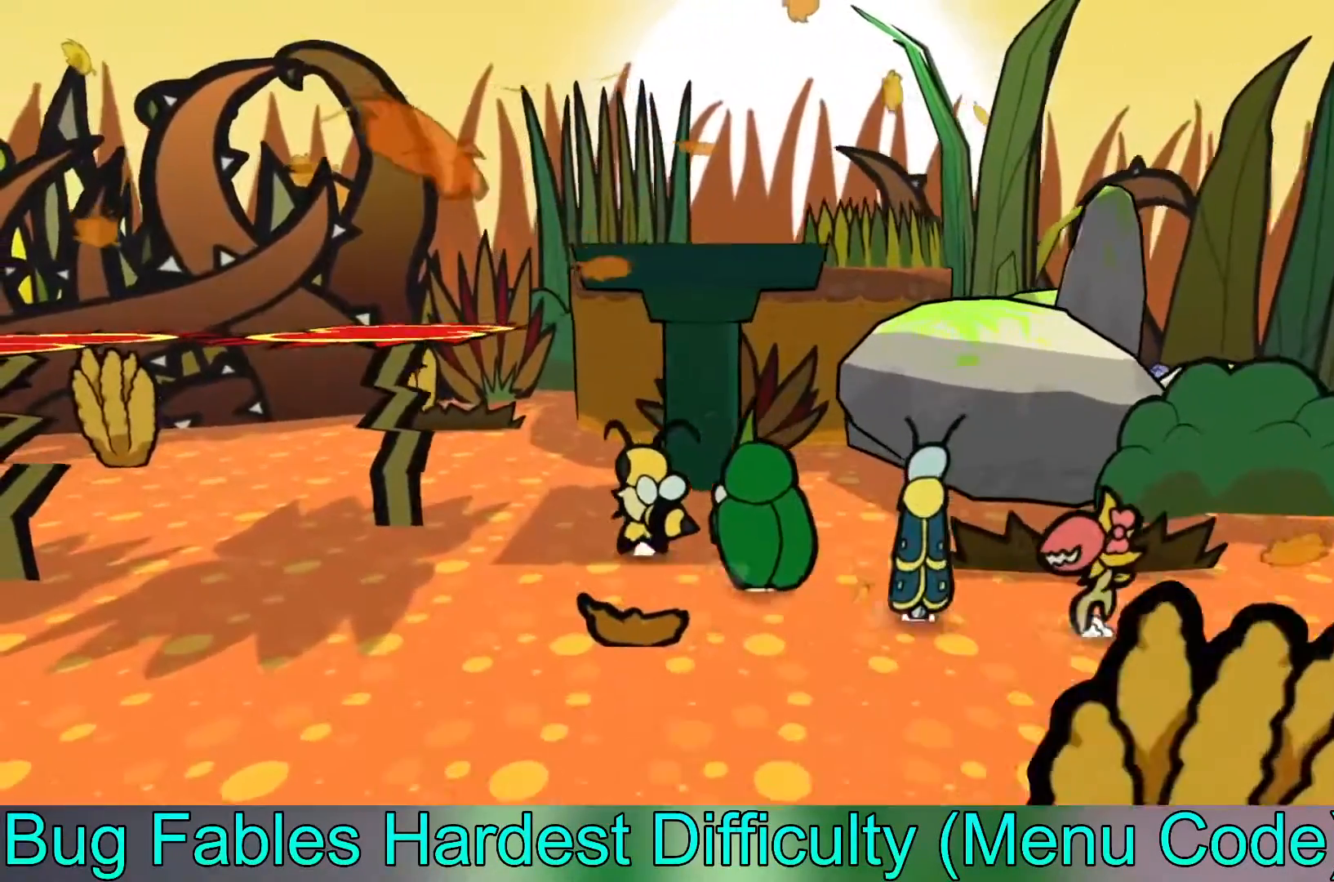
{"buttons": ["B"], "left_stick": "up-left", "events": []}
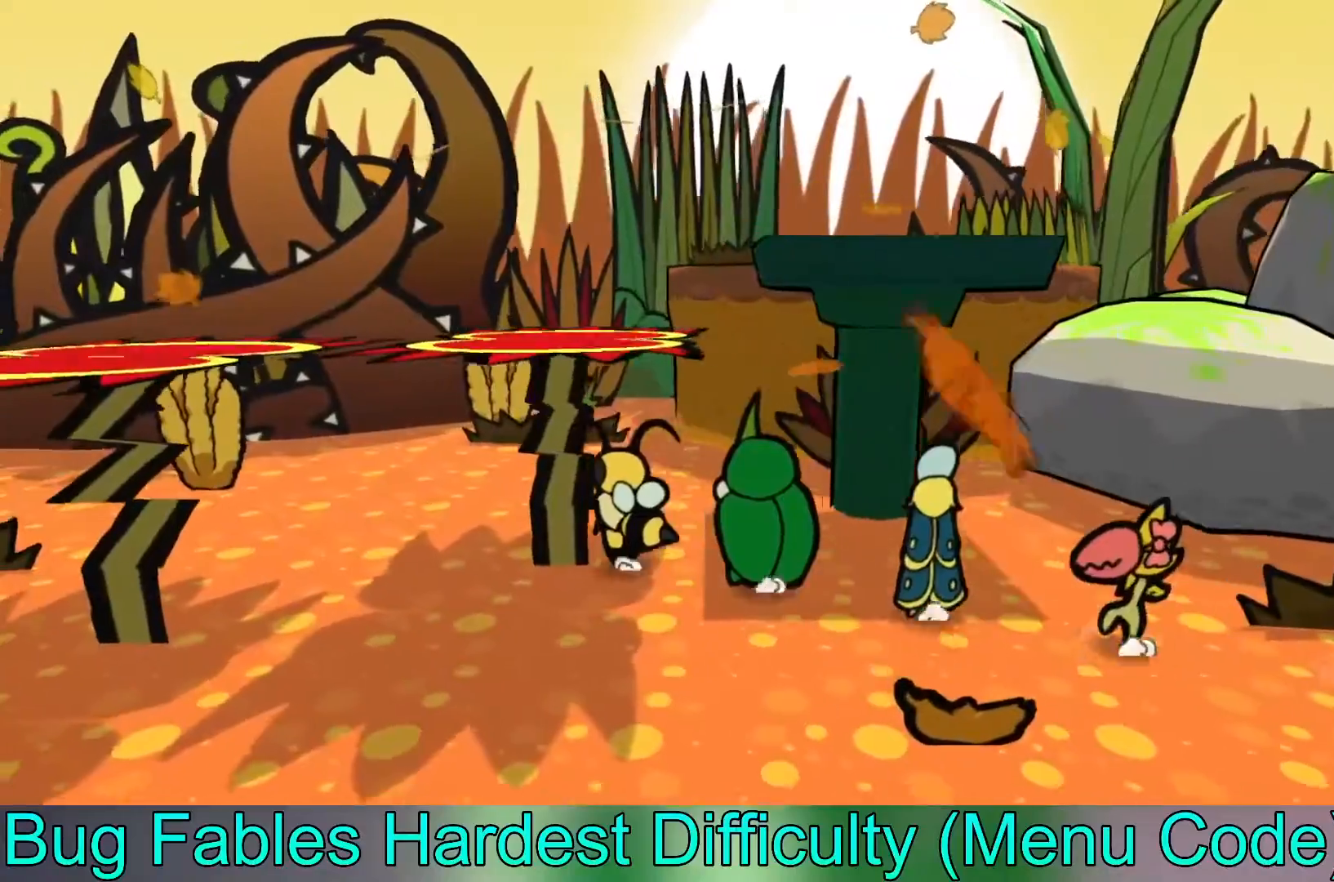
{"buttons": ["B"], "left_stick": "left", "events": [[317, "left_stick", "left"]]}
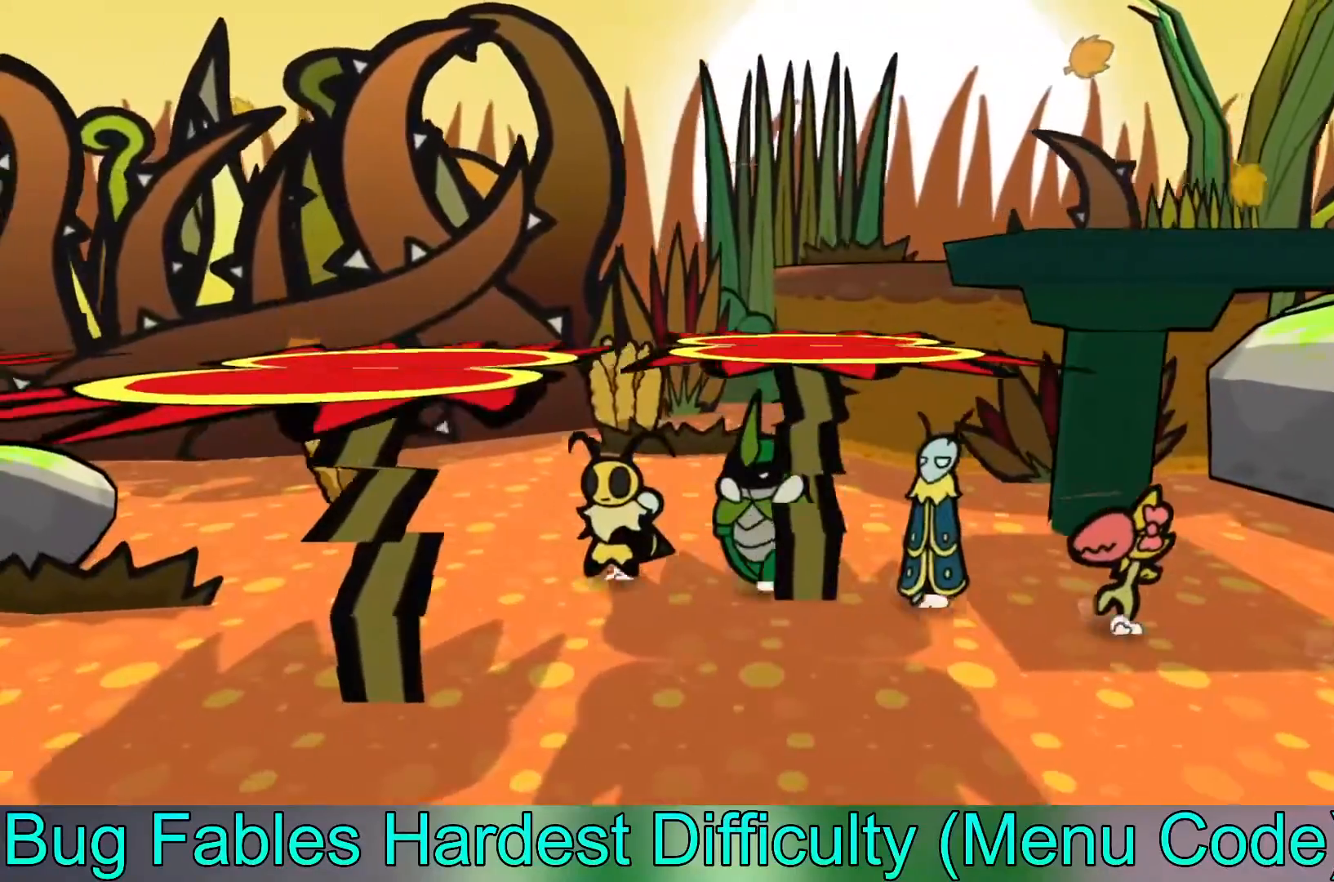
{"buttons": ["B"], "left_stick": "left", "events": []}
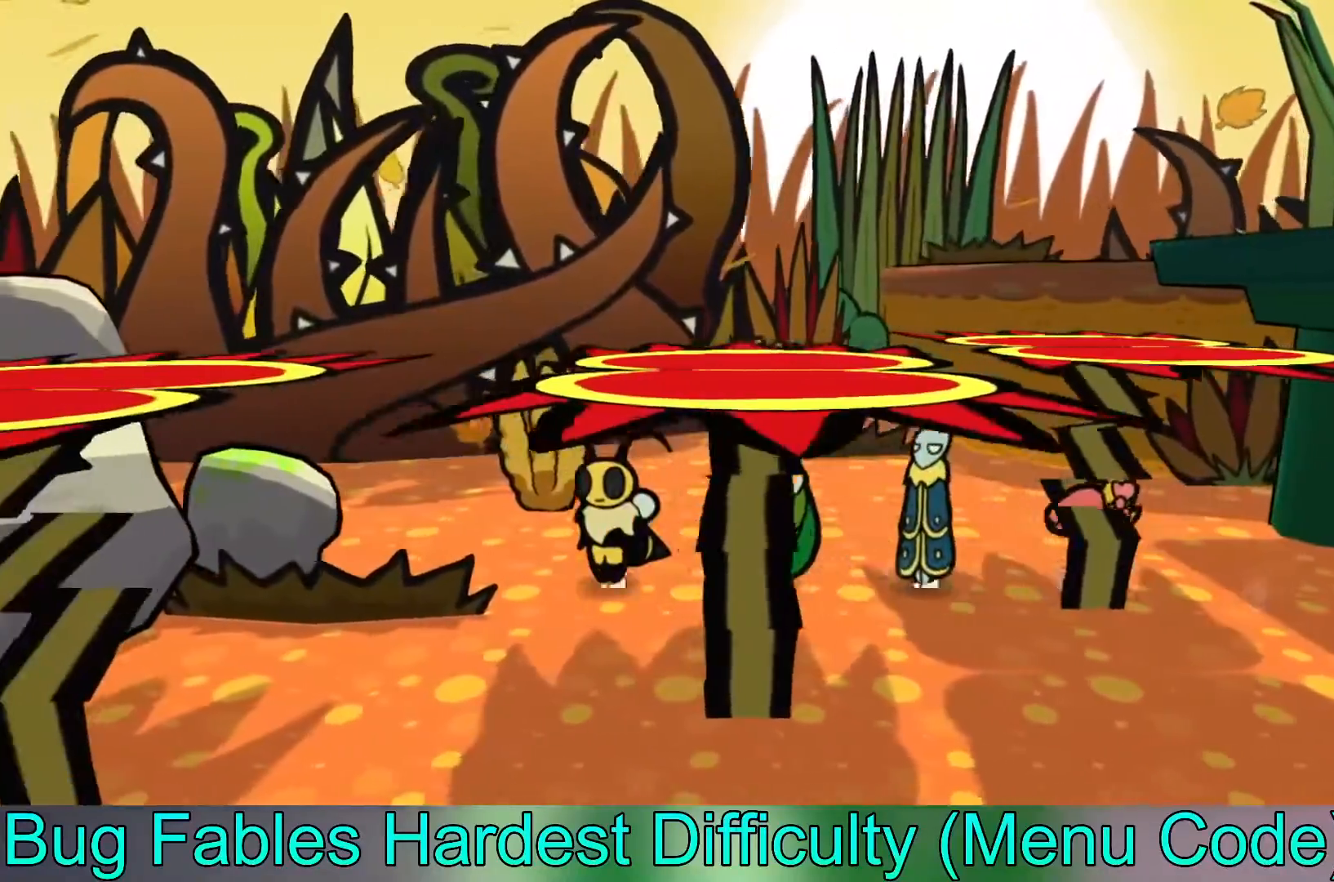
{"buttons": ["B"], "left_stick": "left", "events": []}